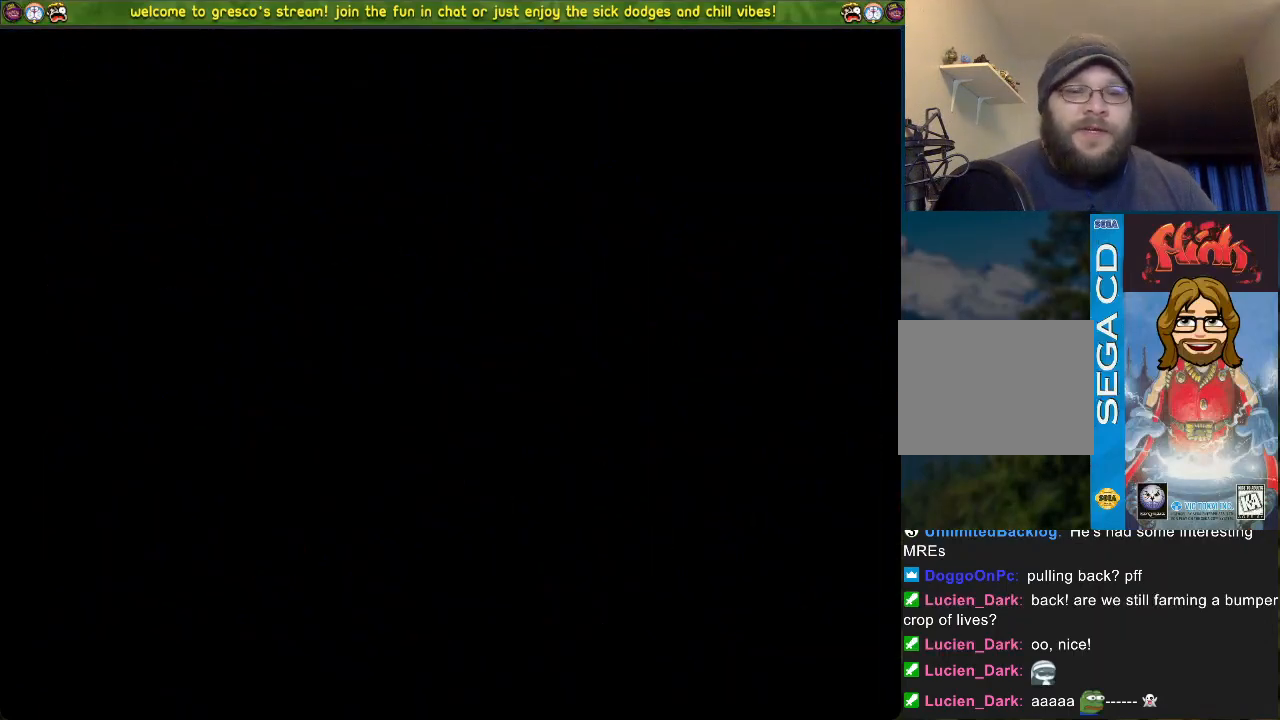
Gameplay with a controller (PlayStation layout); each line is a JSON object with the inputs held at the frame after it. "events" lists button and stick changes between this image and that frame as [ms after this image, input, new state], when the widget could be followed in between.
{"buttons": ["DPAD_LEFT"], "left_stick": "center", "right_stick": "center", "events": []}
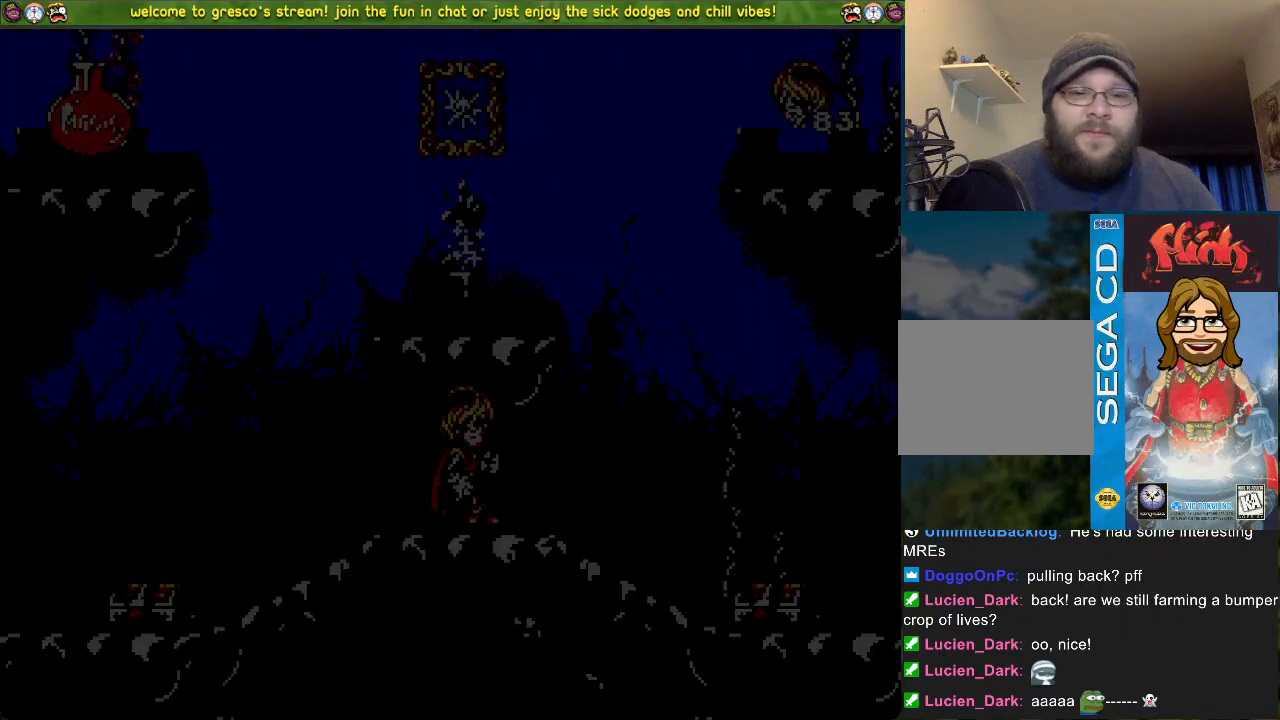
{"buttons": ["DPAD_LEFT"], "left_stick": "center", "right_stick": "center", "events": []}
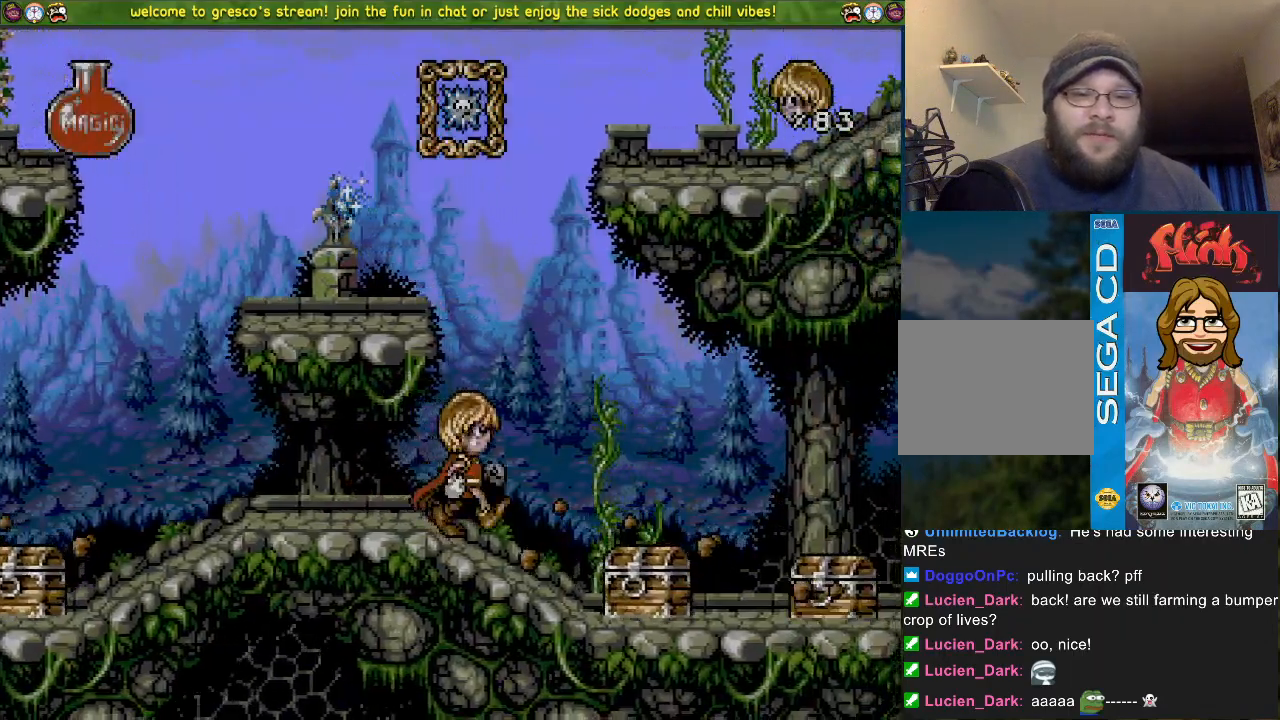
{"buttons": ["DPAD_LEFT"], "left_stick": "center", "right_stick": "center", "events": []}
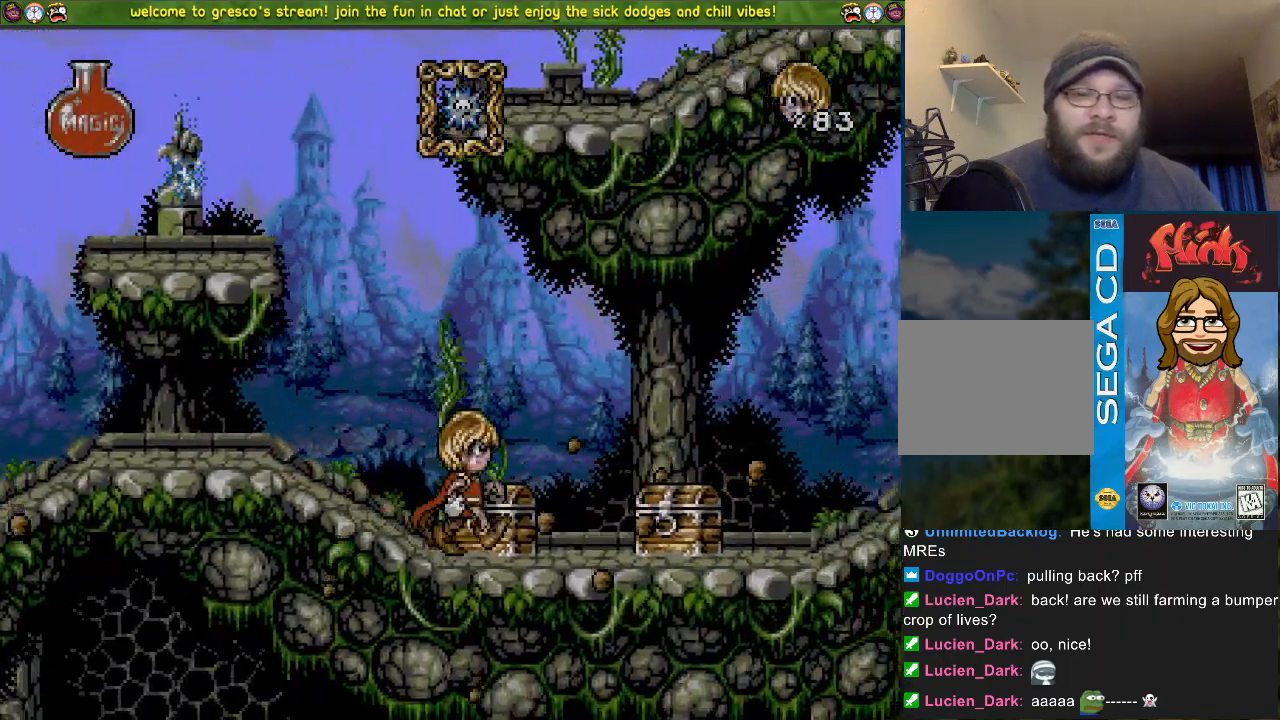
{"buttons": ["DPAD_LEFT"], "left_stick": "center", "right_stick": "center", "events": []}
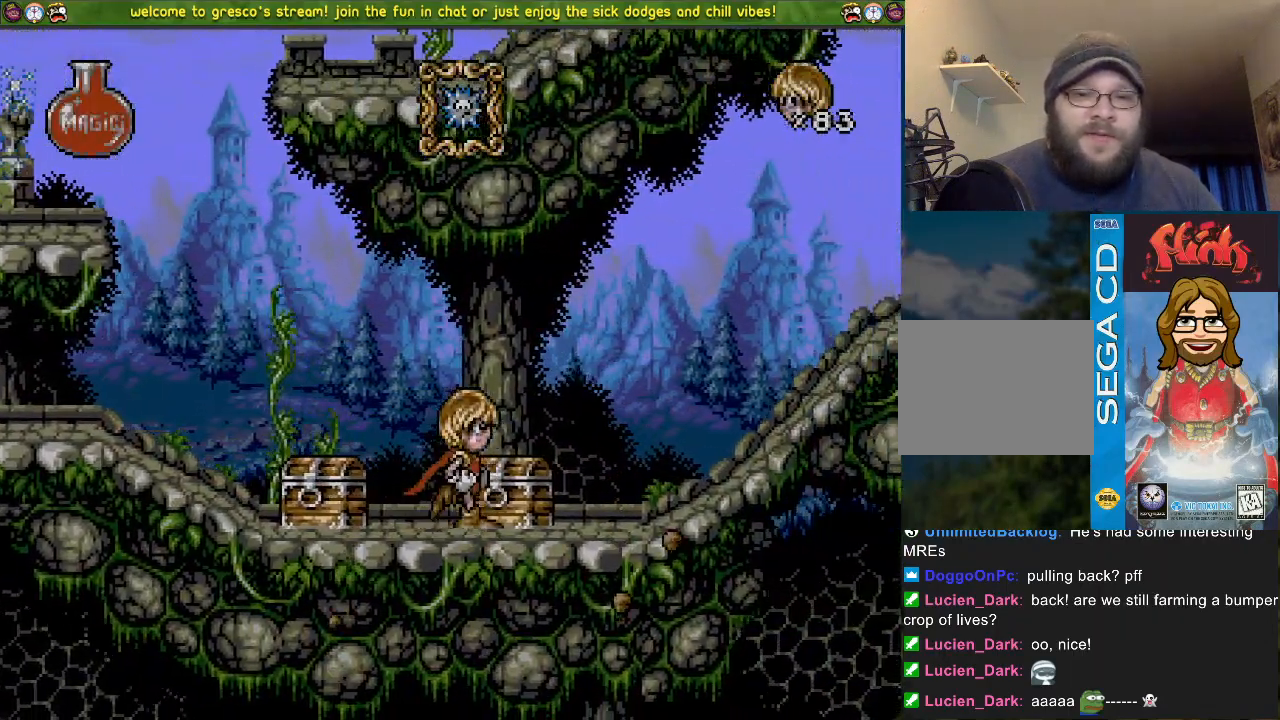
{"buttons": ["CROSS", "DPAD_LEFT"], "left_stick": "center", "right_stick": "center", "events": [[200, "CROSS", "down"]]}
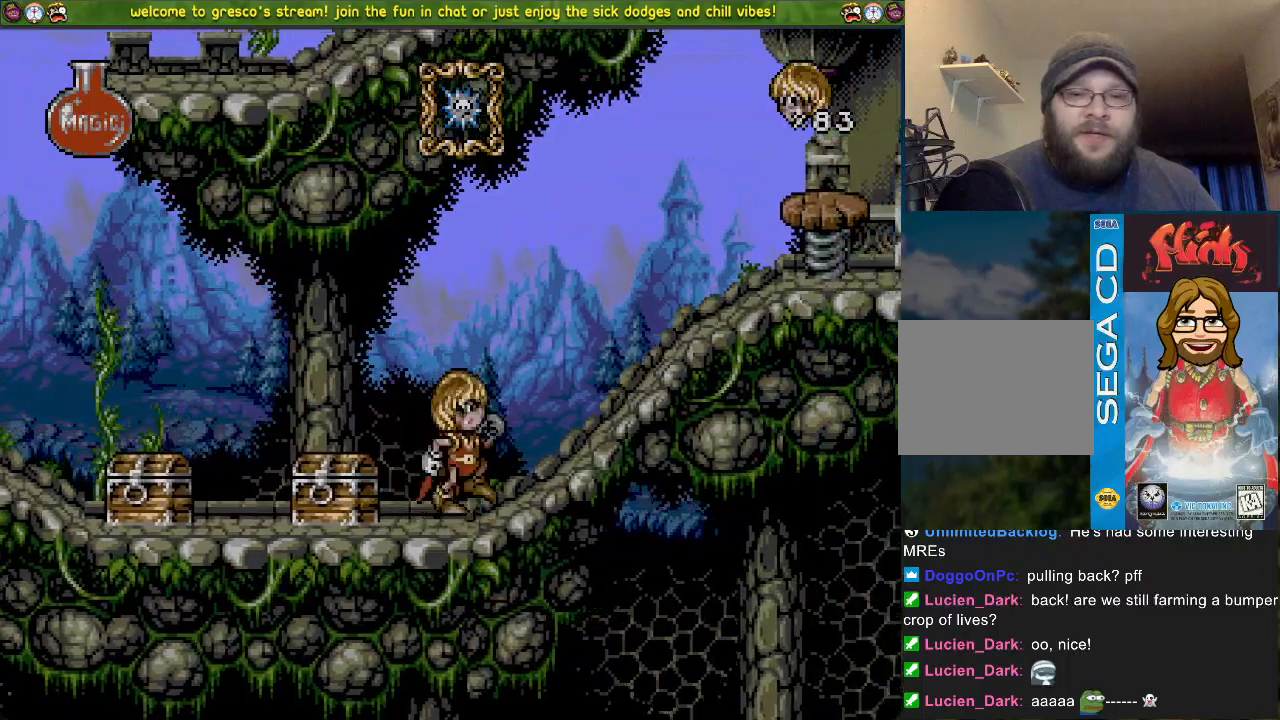
{"buttons": ["CROSS", "DPAD_LEFT"], "left_stick": "center", "right_stick": "center", "events": [[251, "CROSS", "up"], [317, "CROSS", "down"]]}
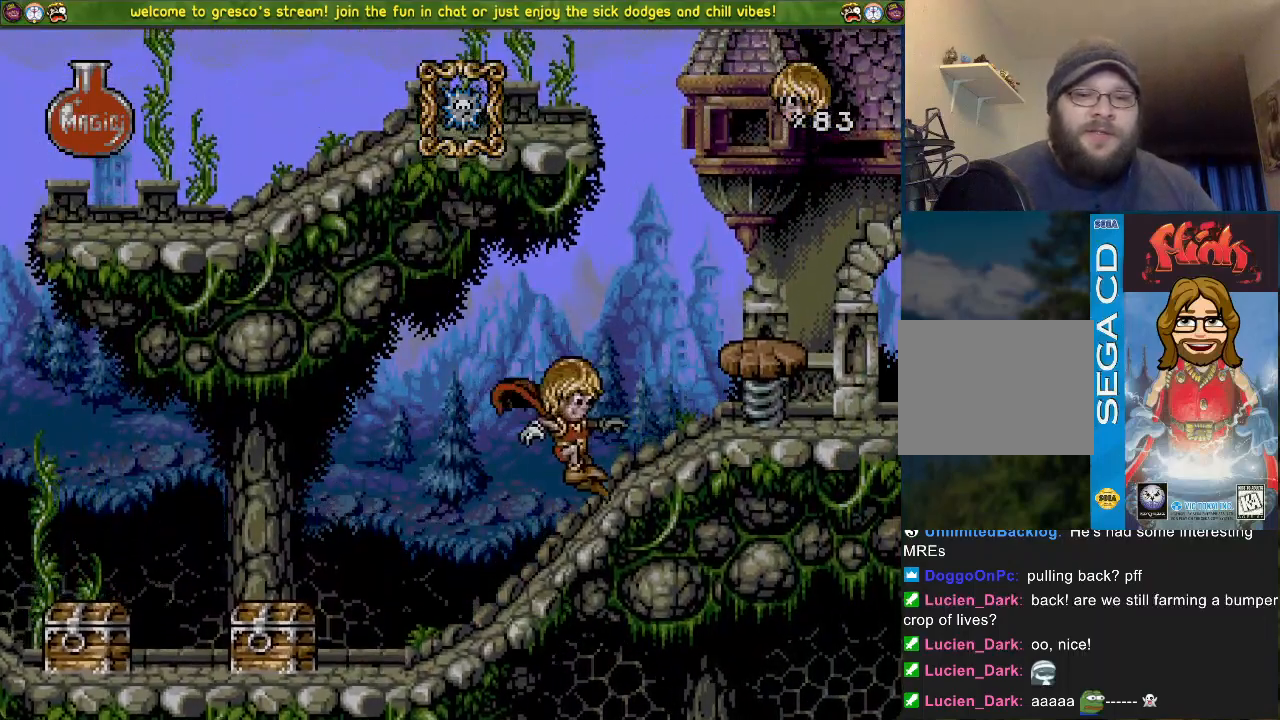
{"buttons": ["CROSS", "DPAD_DOWN"], "left_stick": "center", "right_stick": "center", "events": [[384, "CROSS", "up"], [417, "DPAD_LEFT", "up"], [484, "CROSS", "down"], [484, "DPAD_DOWN", "down"]]}
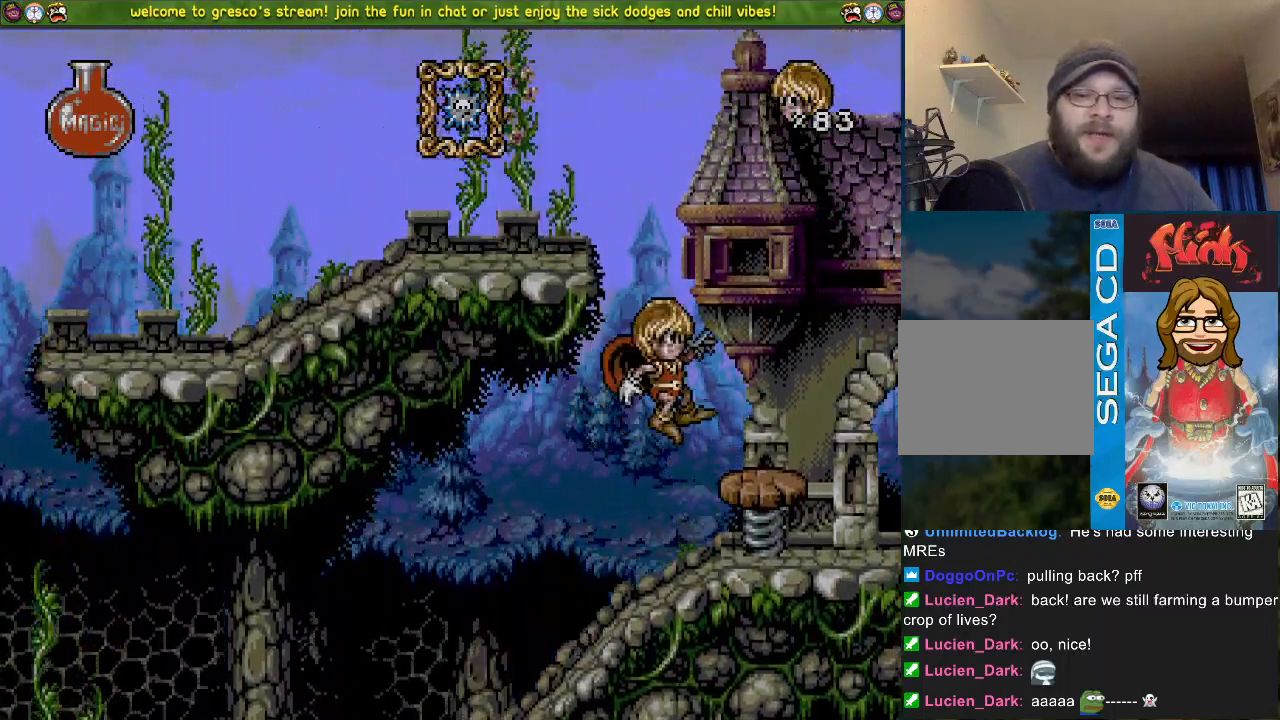
{"buttons": [], "left_stick": "center", "right_stick": "center", "events": [[201, "DPAD_DOWN", "up"], [317, "CROSS", "up"], [317, "DPAD_LEFT", "down"], [384, "DPAD_LEFT", "up"]]}
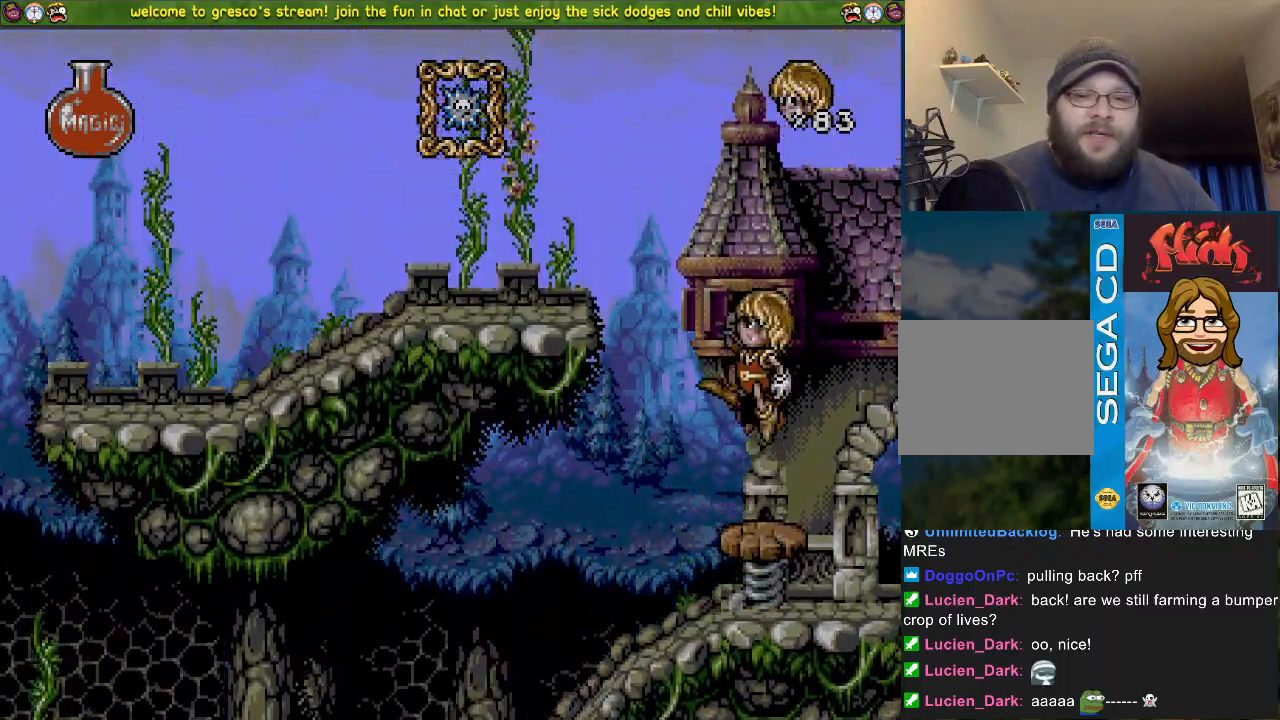
{"buttons": ["CROSS", "DPAD_DOWN"], "left_stick": "center", "right_stick": "center", "events": [[117, "CROSS", "down"], [117, "DPAD_DOWN", "down"]]}
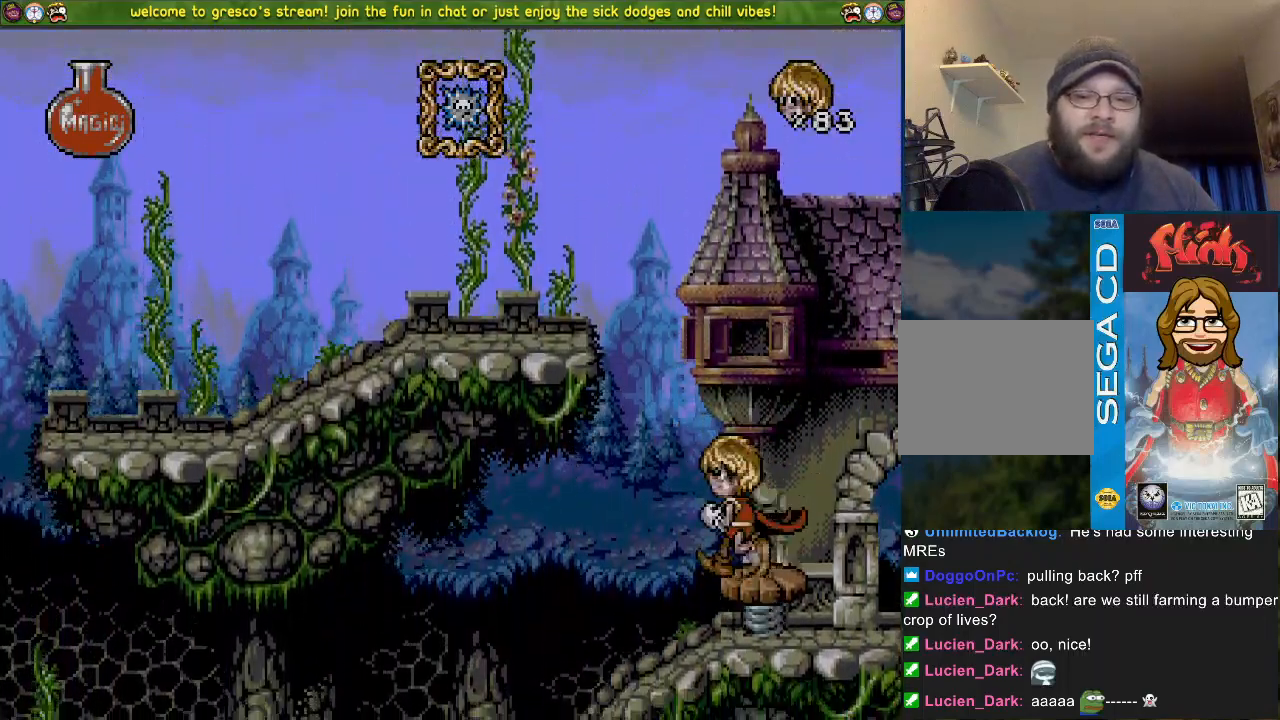
{"buttons": ["CROSS", "DPAD_LEFT"], "left_stick": "center", "right_stick": "center", "events": [[167, "DPAD_DOWN", "up"], [167, "DPAD_LEFT", "down"]]}
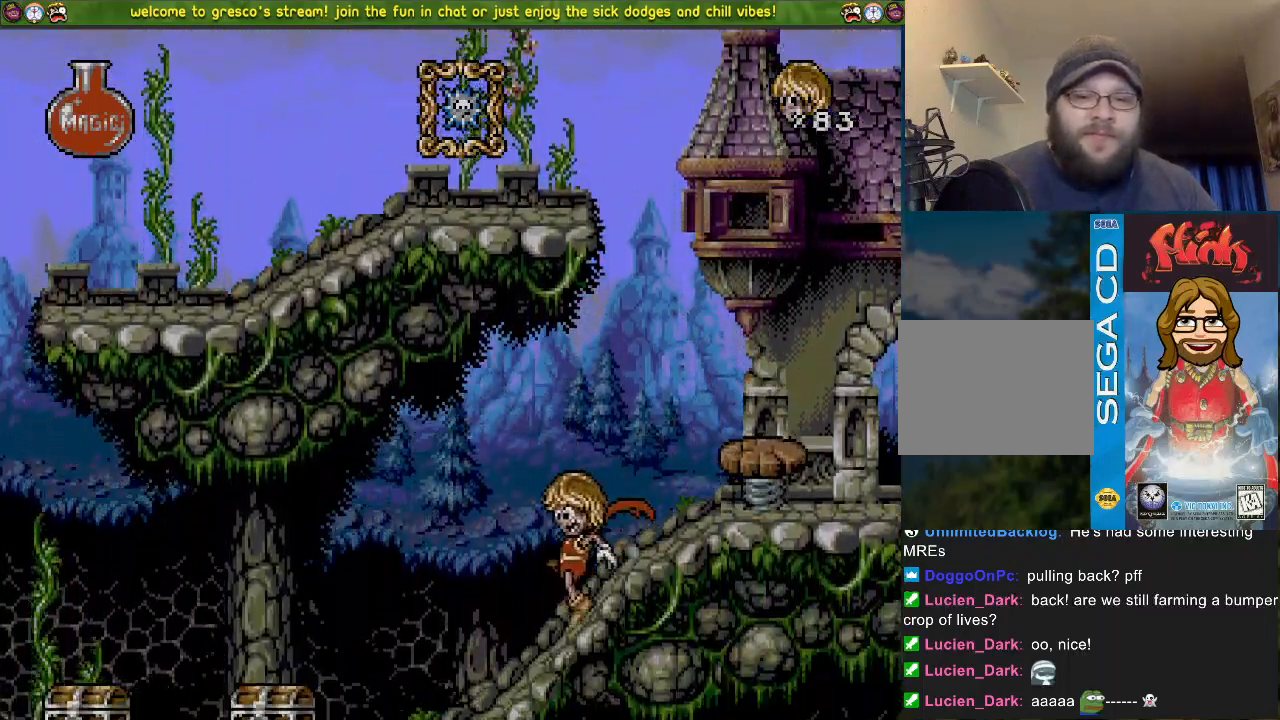
{"buttons": ["CROSS", "DPAD_LEFT"], "left_stick": "center", "right_stick": "center", "events": []}
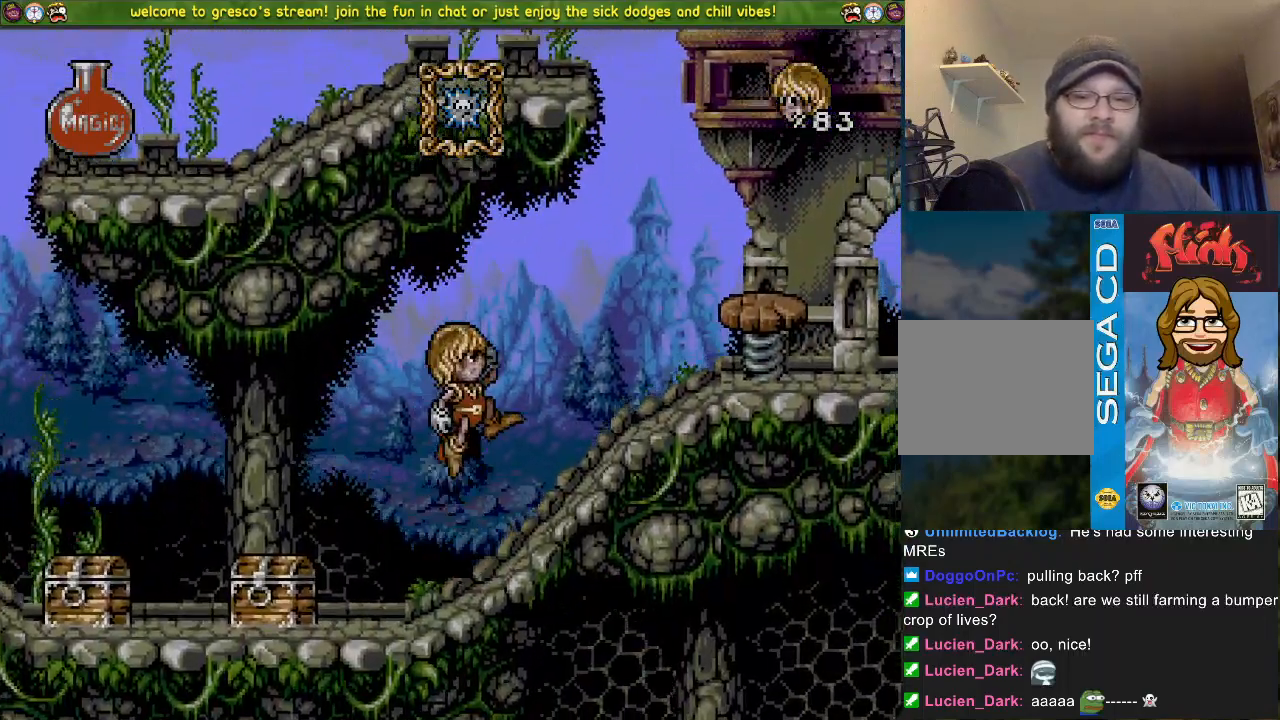
{"buttons": ["CROSS", "DPAD_LEFT"], "left_stick": "center", "right_stick": "center", "events": []}
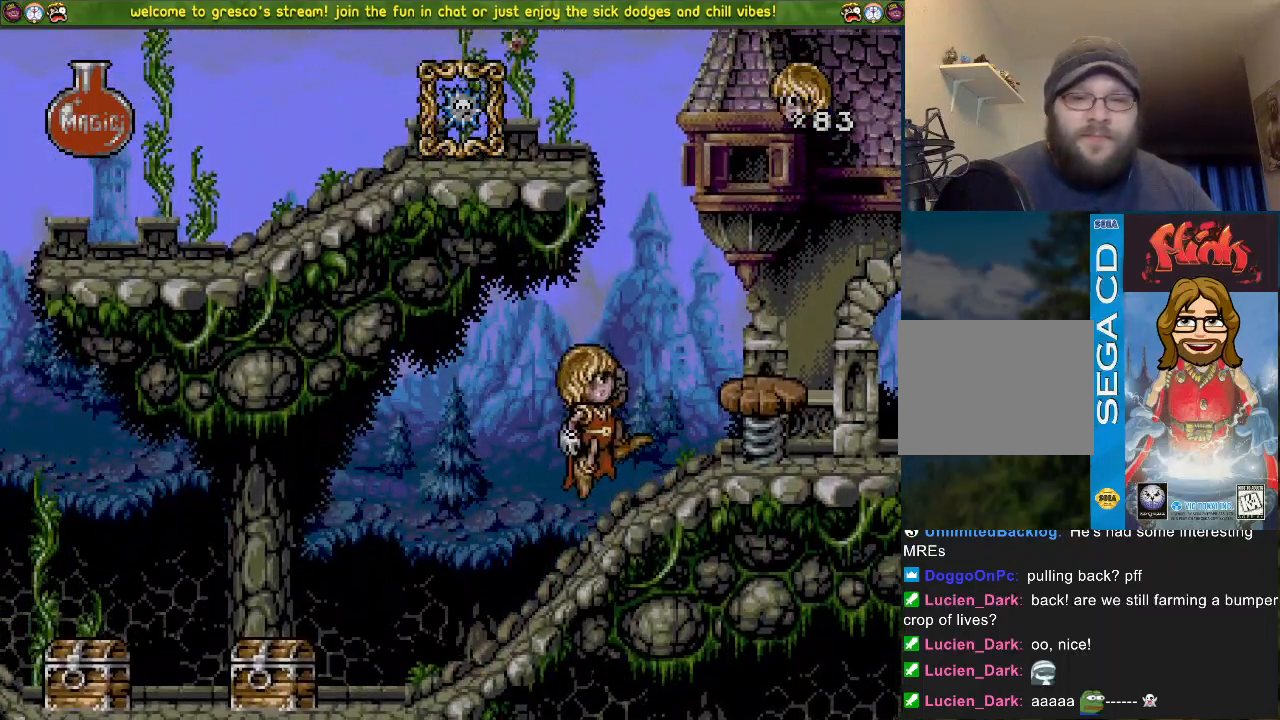
{"buttons": ["CROSS", "DPAD_DOWN"], "left_stick": "center", "right_stick": "center", "events": [[167, "CROSS", "up"], [283, "DPAD_DOWN", "down"], [283, "DPAD_LEFT", "up"], [300, "CROSS", "down"]]}
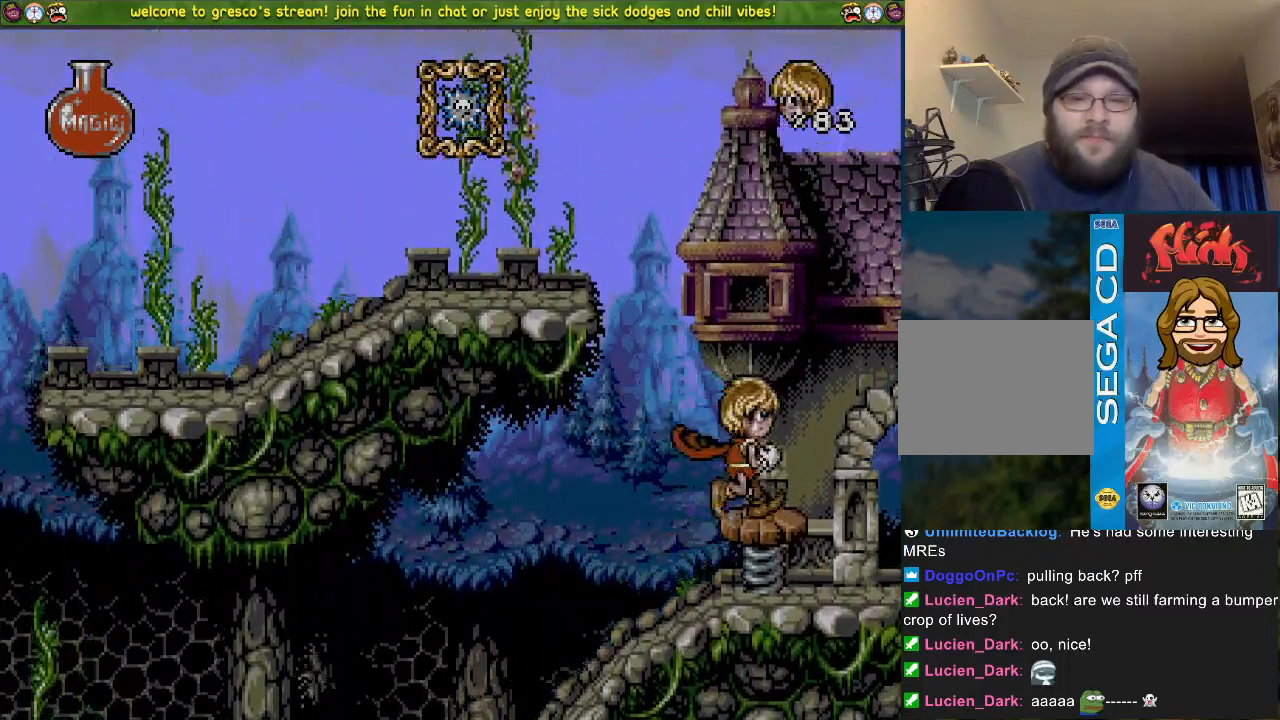
{"buttons": ["DPAD_DOWN"], "left_stick": "center", "right_stick": "center", "events": [[501, "CROSS", "up"]]}
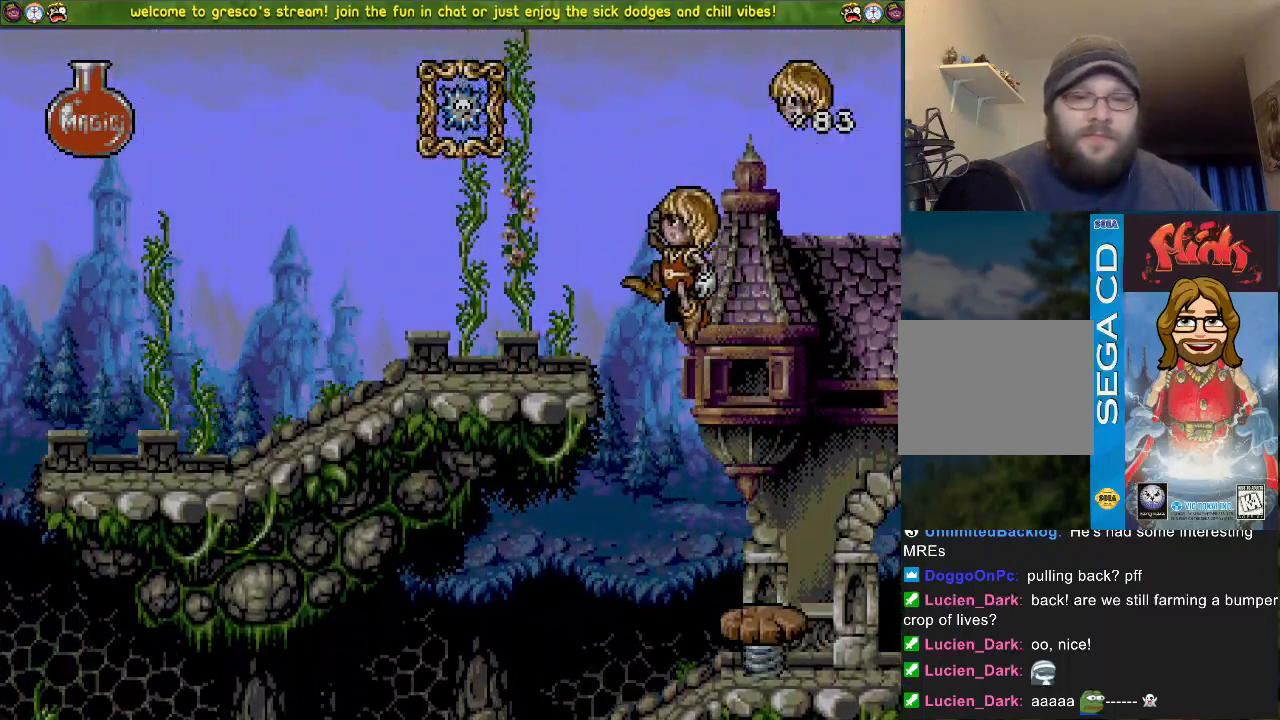
{"buttons": ["CROSS", "DPAD_DOWN"], "left_stick": "center", "right_stick": "center", "events": [[417, "CROSS", "down"]]}
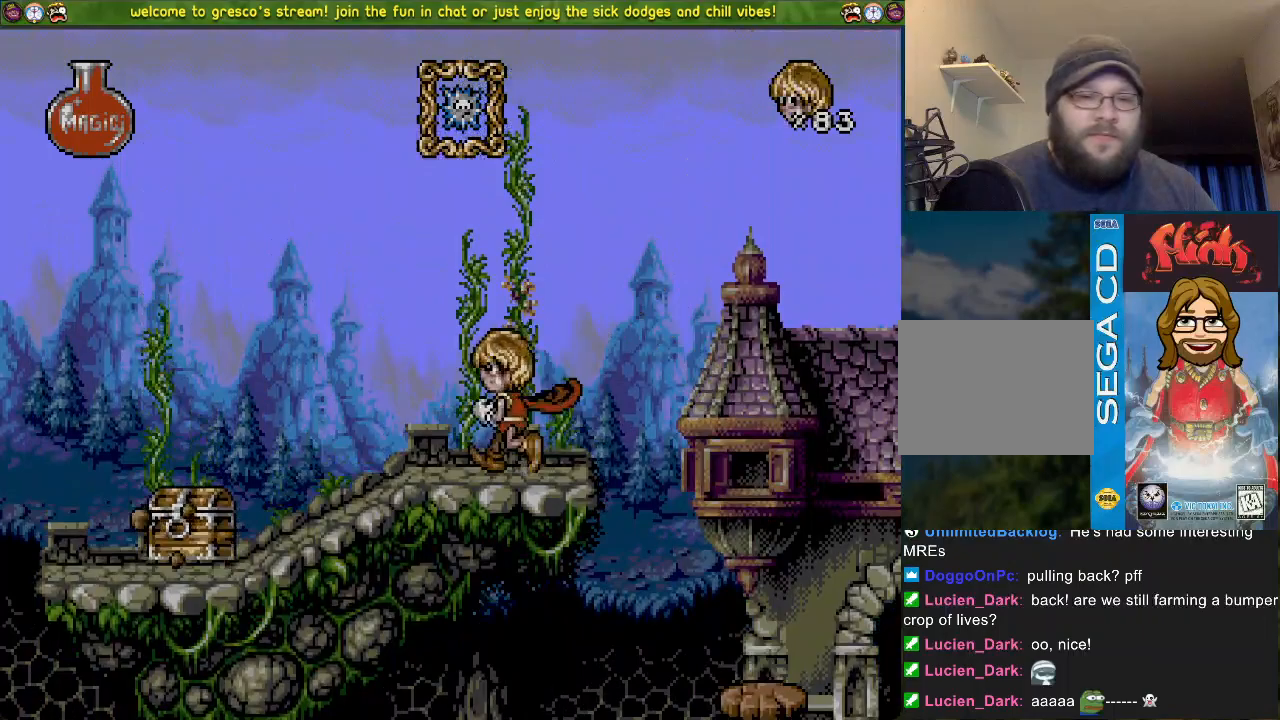
{"buttons": ["CROSS", "DPAD_DOWN"], "left_stick": "center", "right_stick": "center", "events": []}
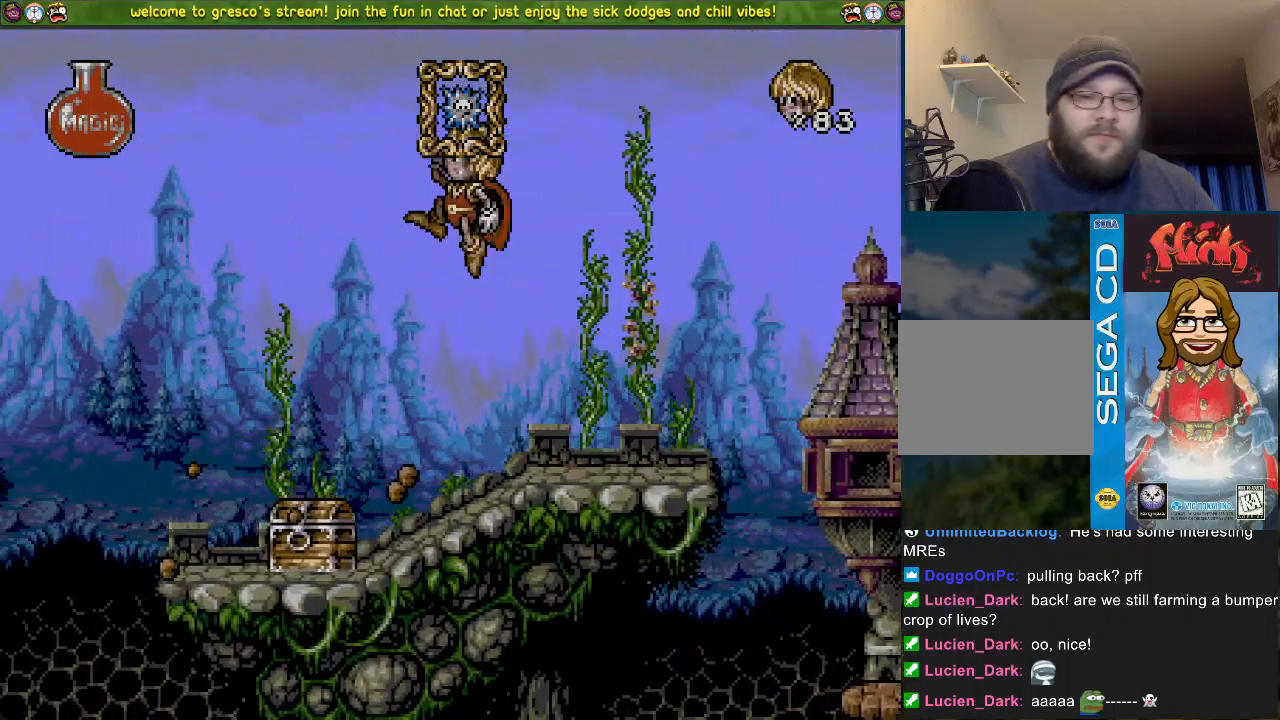
{"buttons": ["CROSS", "DPAD_LEFT"], "left_stick": "center", "right_stick": "center", "events": [[250, "DPAD_DOWN", "up"], [250, "DPAD_LEFT", "down"]]}
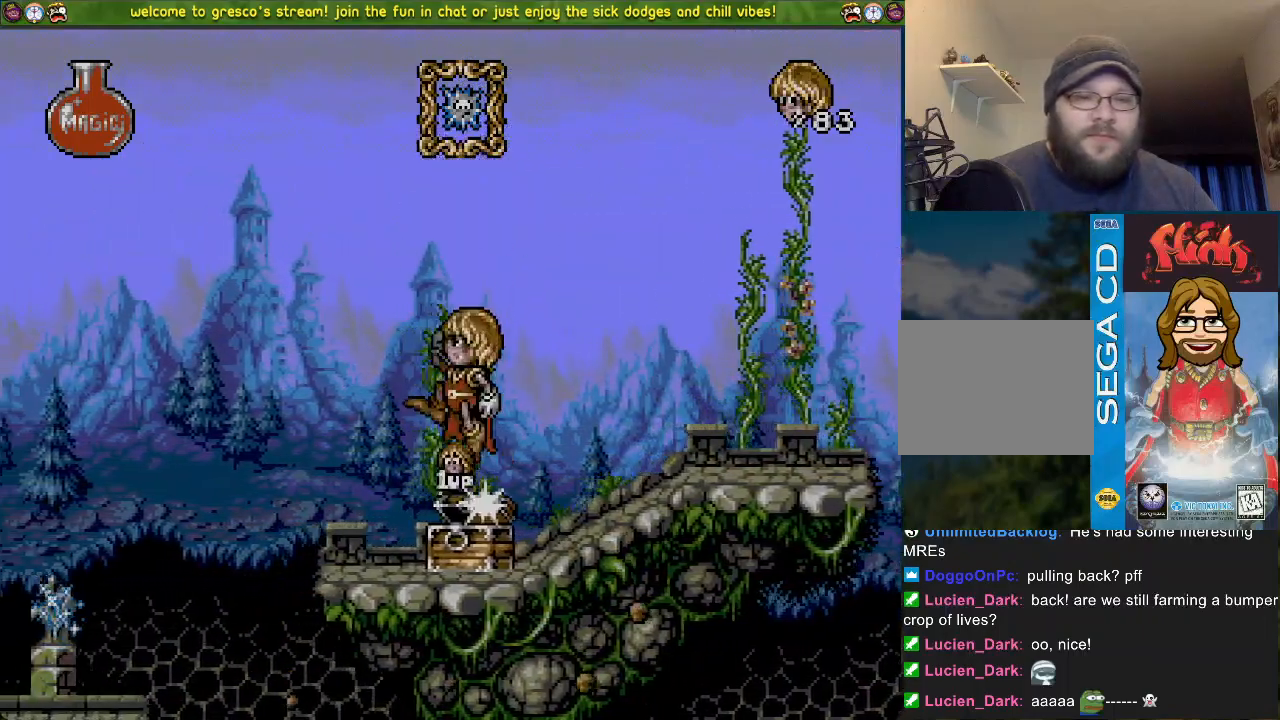
{"buttons": ["DPAD_DOWN"], "left_stick": "center", "right_stick": "center", "events": [[50, "R3", "down"], [50, "right_stick", "left"], [67, "DPAD_LEFT", "up"], [84, "DPAD_DOWN", "down"], [100, "R3", "up"], [100, "right_stick", "center"], [134, "CROSS", "up"]]}
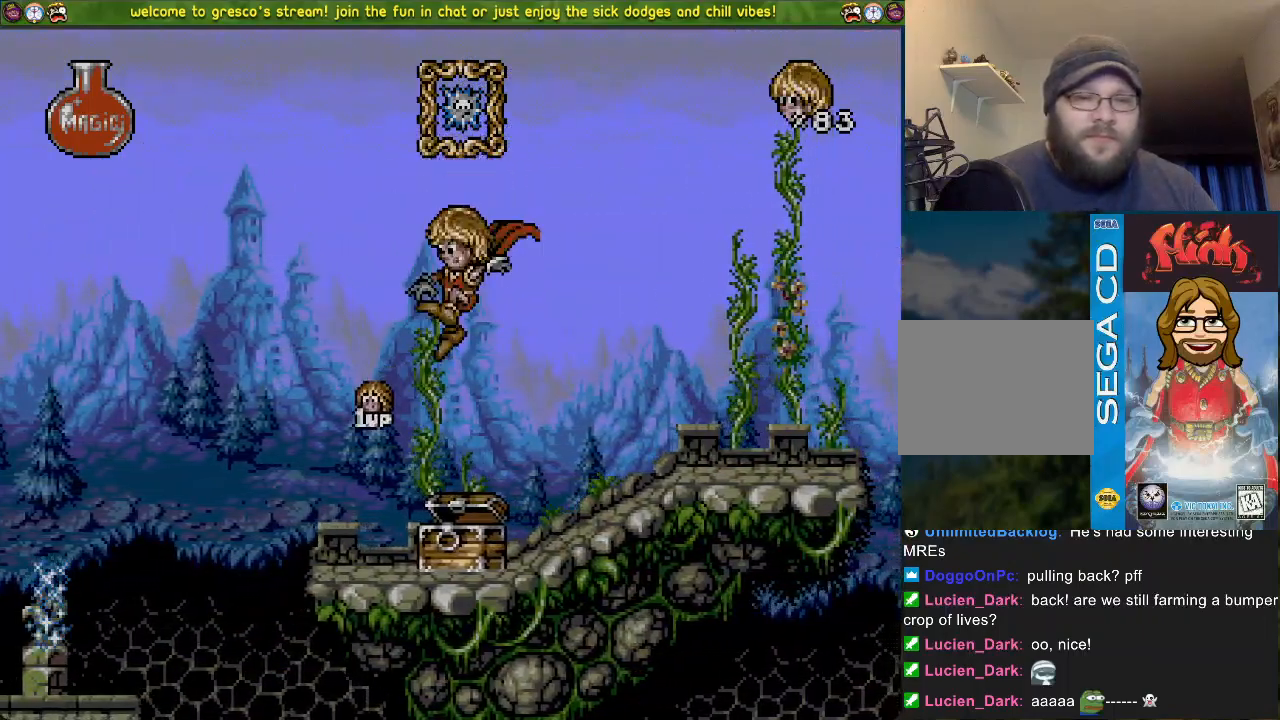
{"buttons": ["DPAD_DOWN"], "left_stick": "center", "right_stick": "center", "events": []}
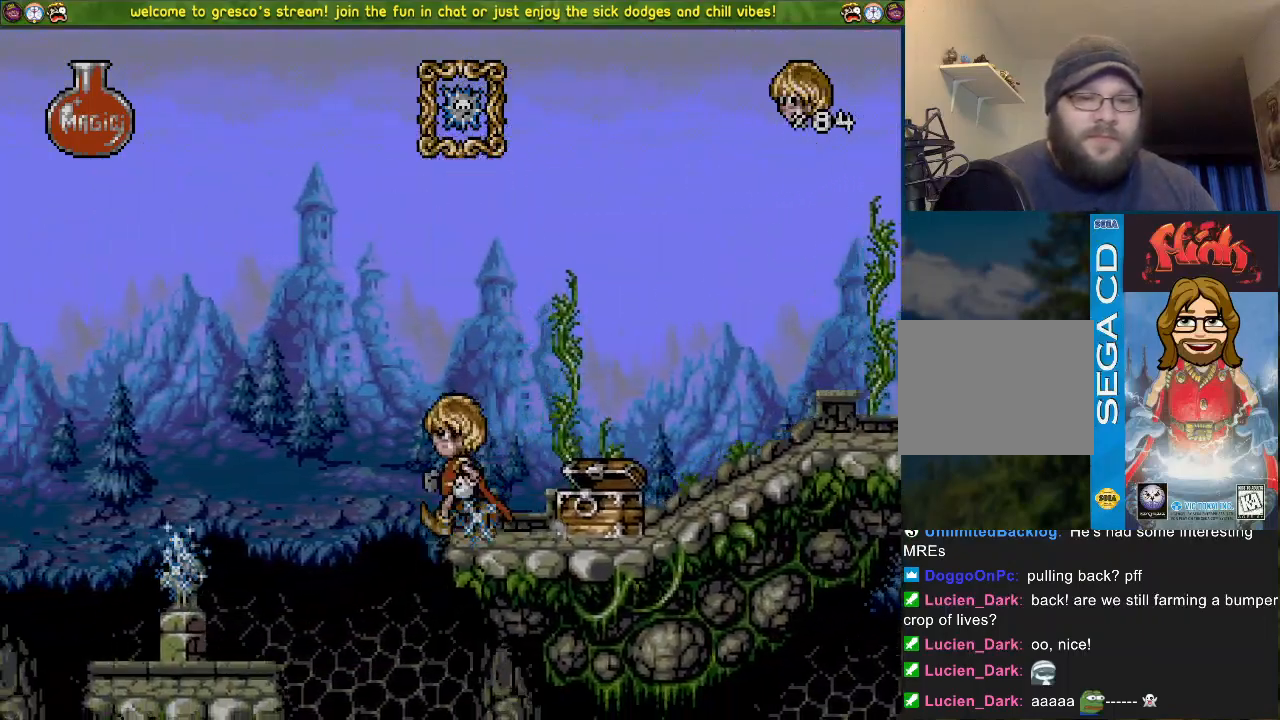
{"buttons": ["DPAD_DOWN"], "left_stick": "center", "right_stick": "center", "events": []}
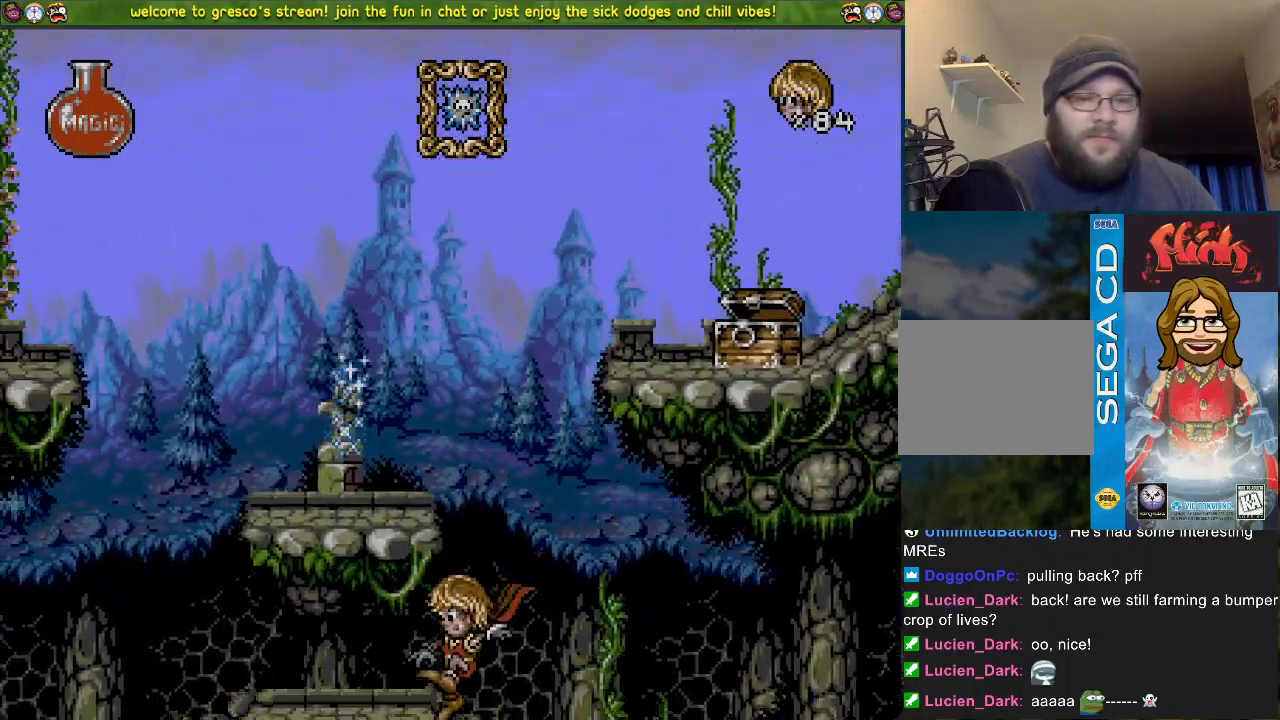
{"buttons": ["DPAD_DOWN"], "left_stick": "center", "right_stick": "center", "events": []}
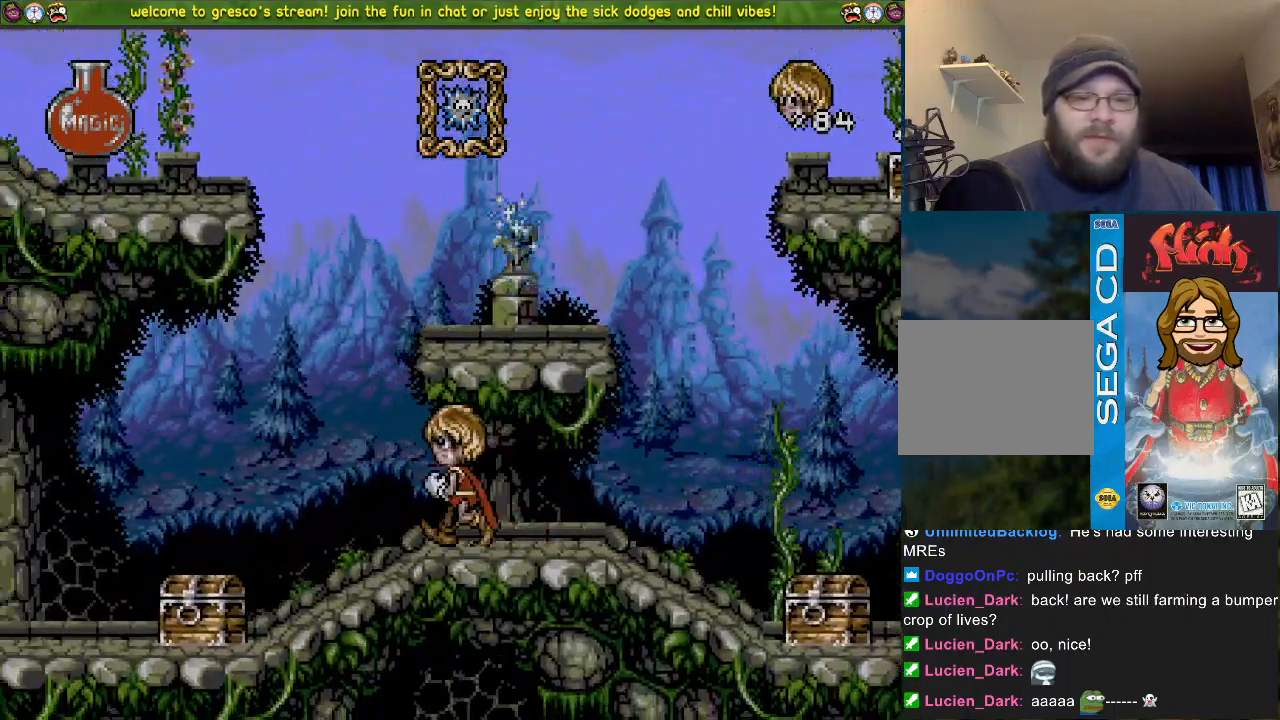
{"buttons": ["DPAD_DOWN"], "left_stick": "center", "right_stick": "center", "events": []}
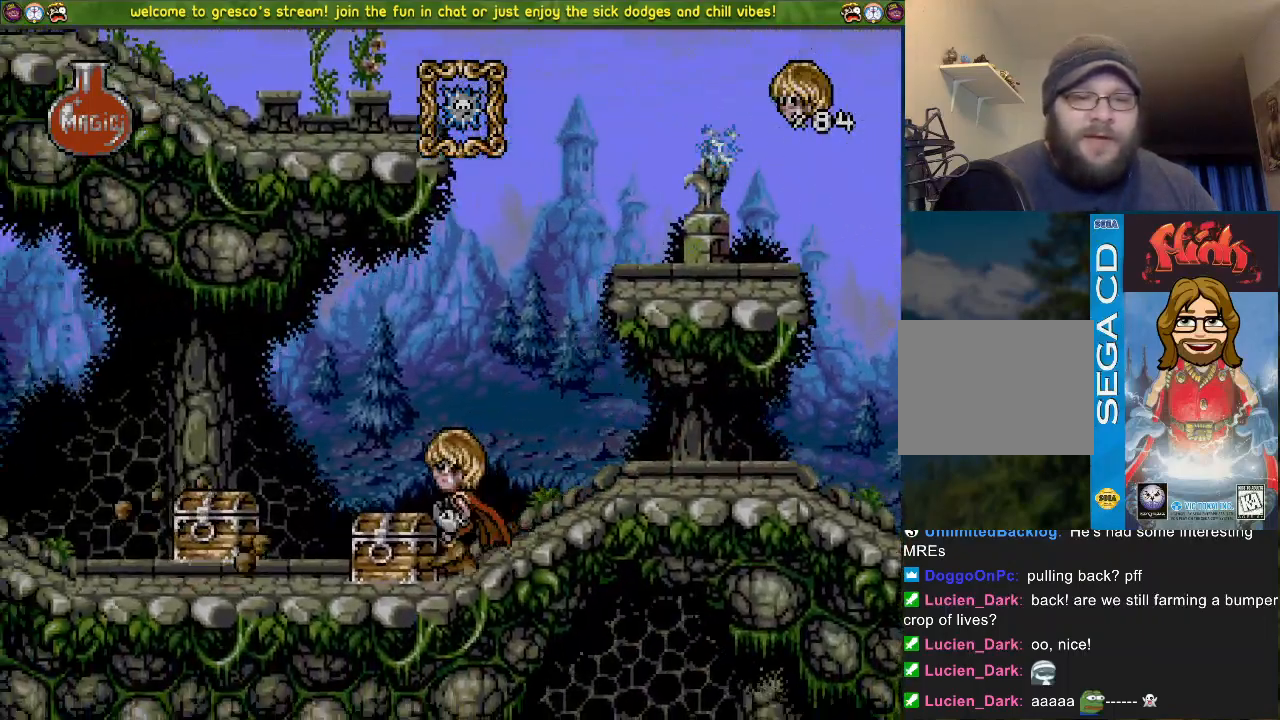
{"buttons": ["DPAD_DOWN"], "left_stick": "center", "right_stick": "center", "events": []}
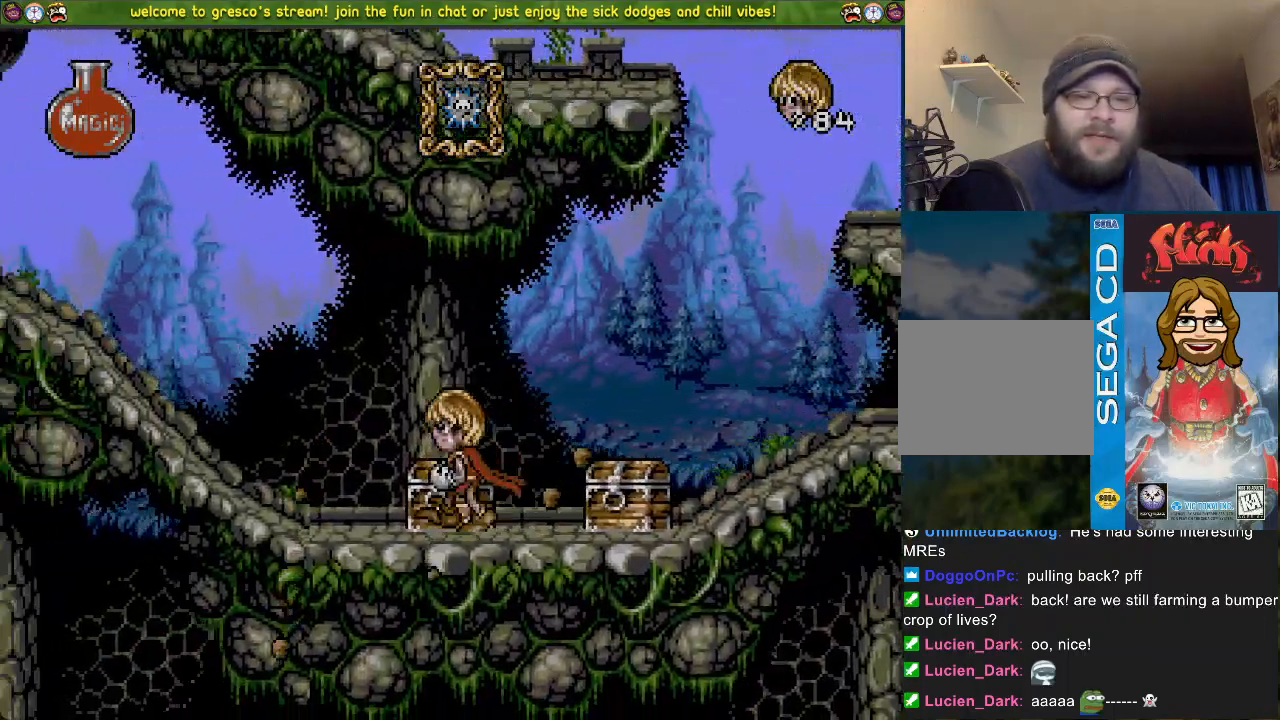
{"buttons": ["CROSS", "DPAD_DOWN"], "left_stick": "center", "right_stick": "center", "events": [[33, "CROSS", "down"]]}
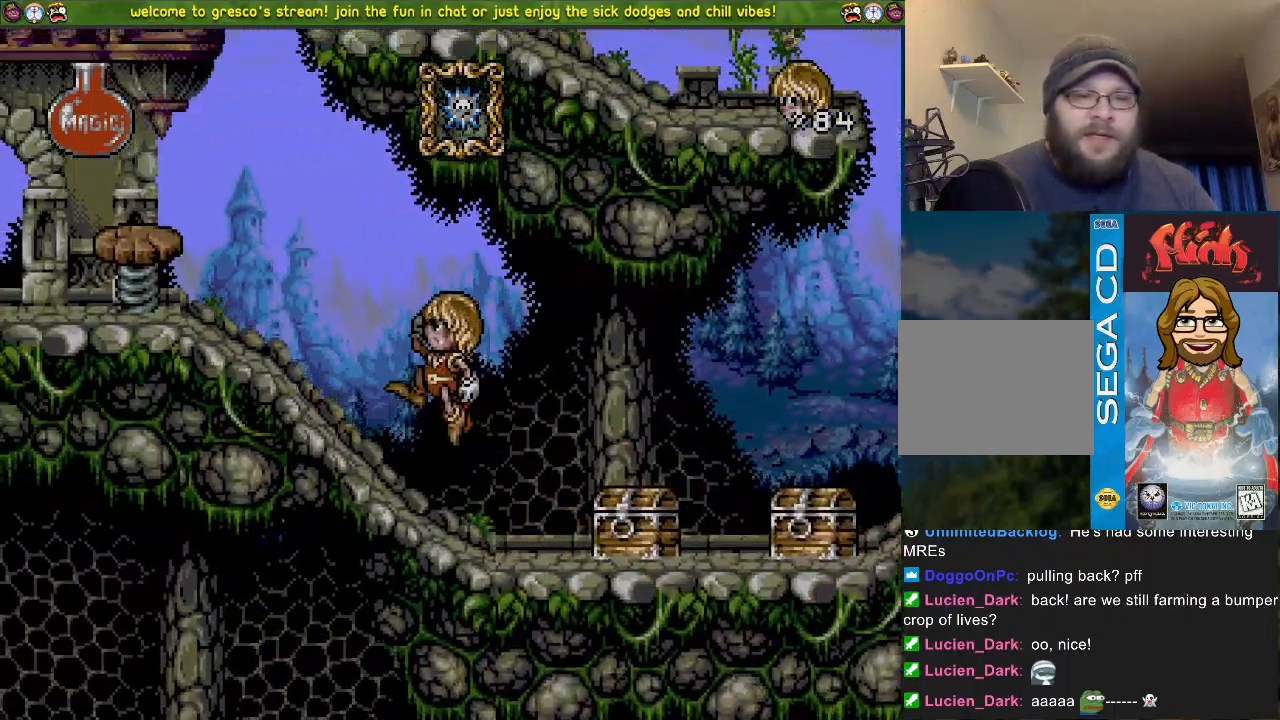
{"buttons": ["CROSS", "DPAD_DOWN"], "left_stick": "center", "right_stick": "center", "events": [[17, "CROSS", "up"], [100, "CROSS", "down"]]}
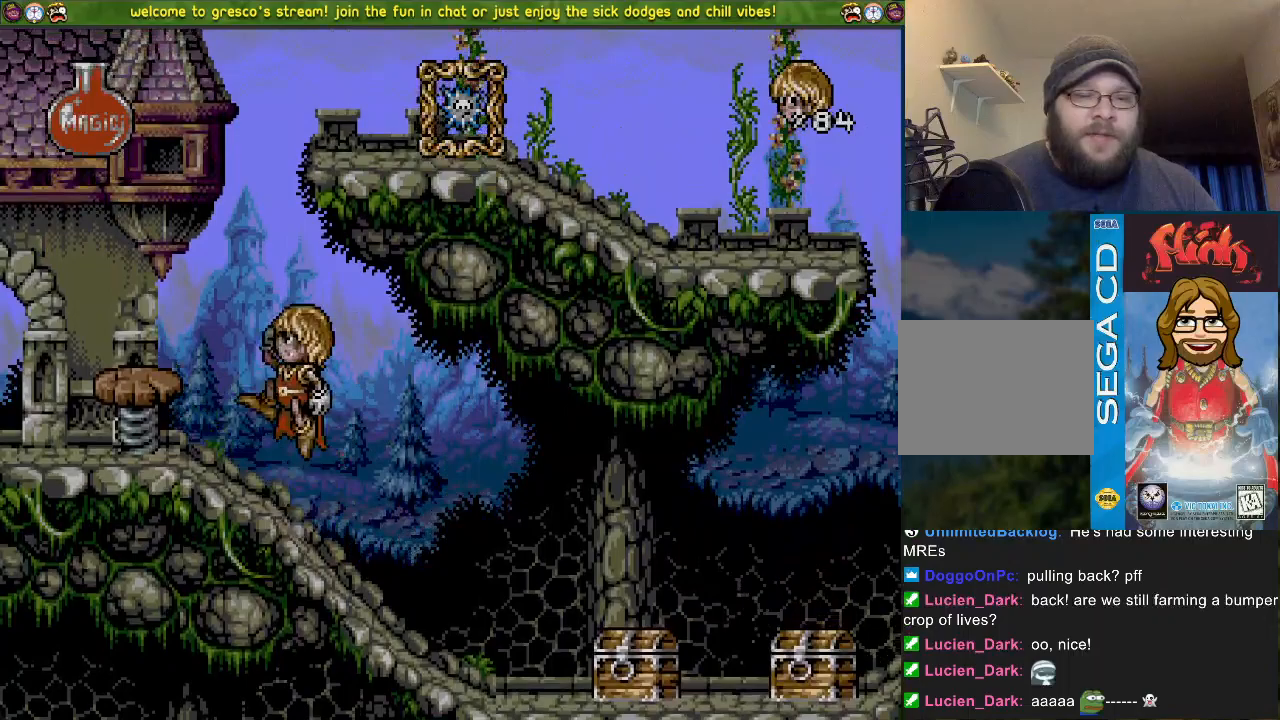
{"buttons": ["CROSS", "DPAD_LEFT"], "left_stick": "center", "right_stick": "center", "events": [[133, "DPAD_DOWN", "up"], [200, "DPAD_LEFT", "down"]]}
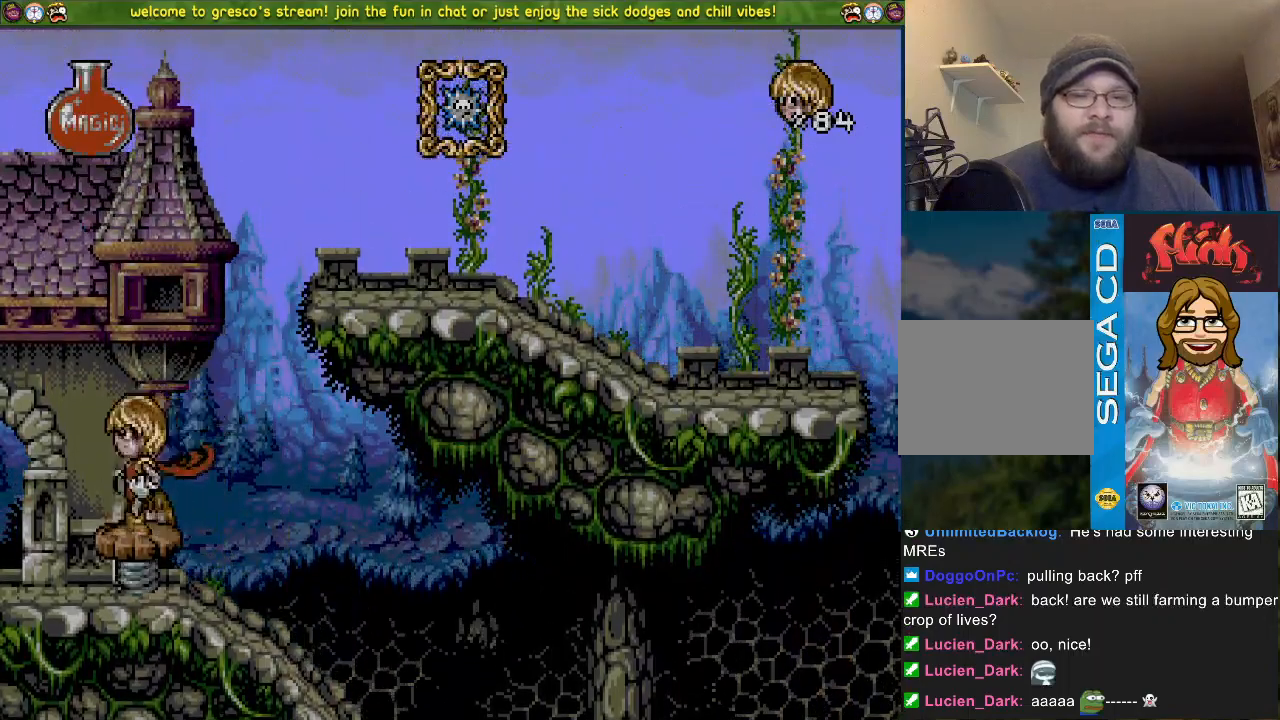
{"buttons": ["DPAD_LEFT"], "left_stick": "center", "right_stick": "center", "events": [[451, "CROSS", "up"]]}
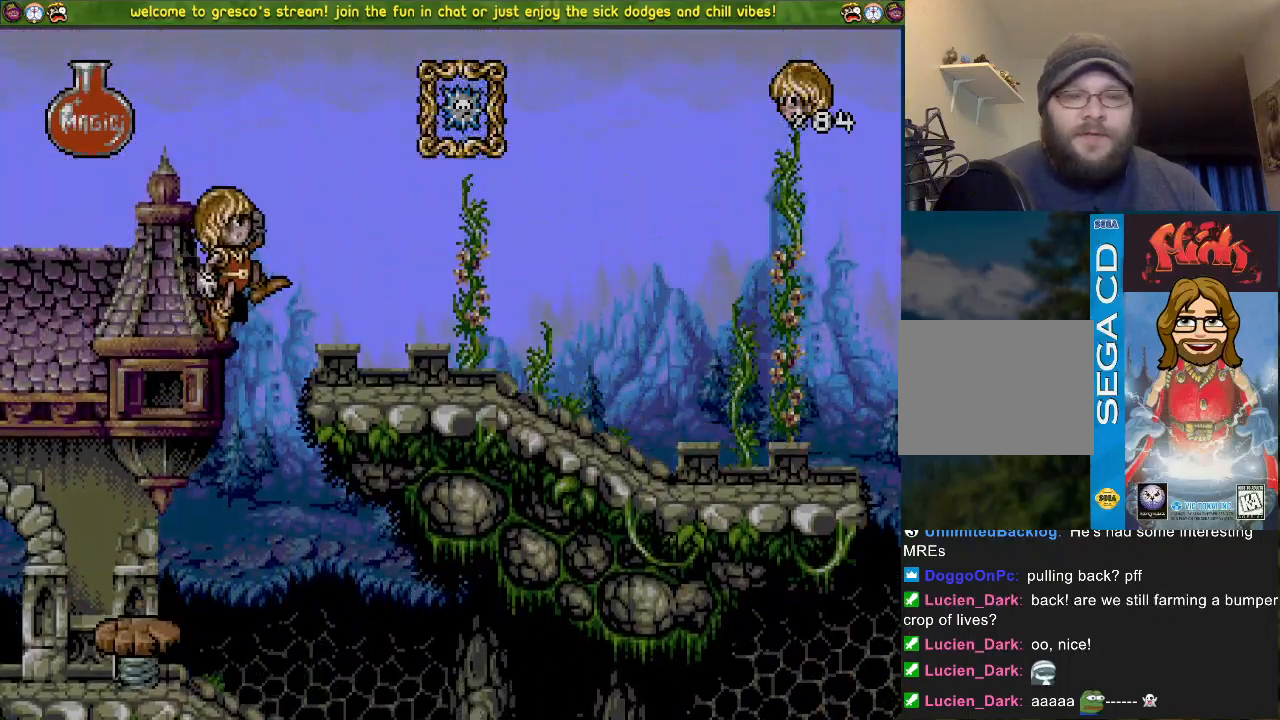
{"buttons": ["CROSS", "DPAD_LEFT"], "left_stick": "center", "right_stick": "center", "events": [[433, "CROSS", "down"]]}
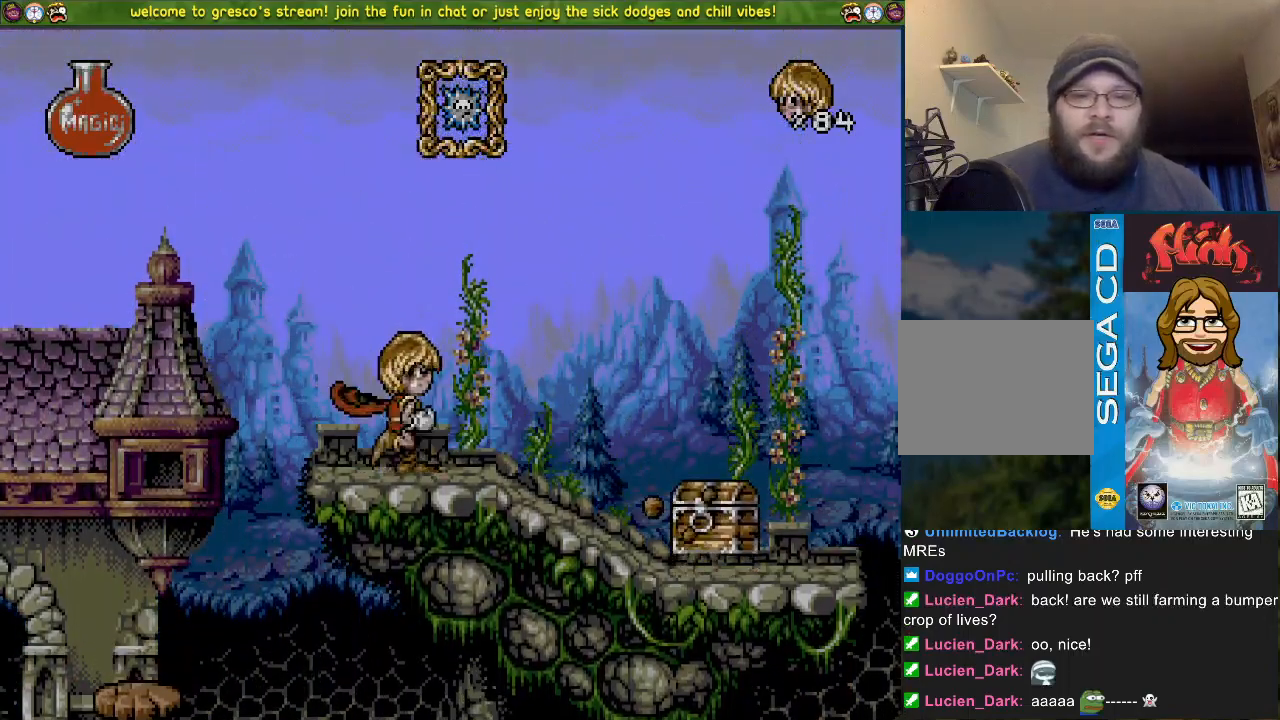
{"buttons": ["CROSS", "DPAD_LEFT"], "left_stick": "center", "right_stick": "center", "events": []}